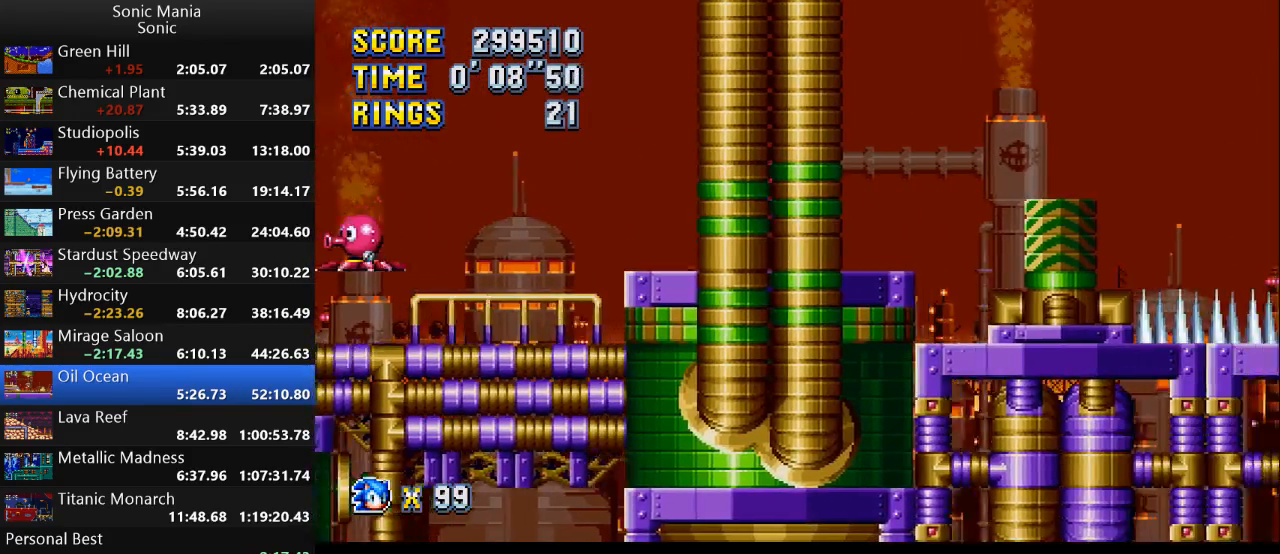
Gameplay with a controller (Xbox layout); each line is a JSON object with the inputs held at the frame after it. "events" lists button and stick changes between this image and that frame as [ms after this image, input, new state], when the widget could be followed in between. Not read: B DPAD_DOWN DPAD_LEFT DPAD_RIGHT DPAD_UP L2 L3 R1 R2 R3 SELECT START X Y.
{"buttons": [], "left_stick": "left", "right_stick": "center", "events": [[67, "A", "up"], [400, "left_stick", "left"]]}
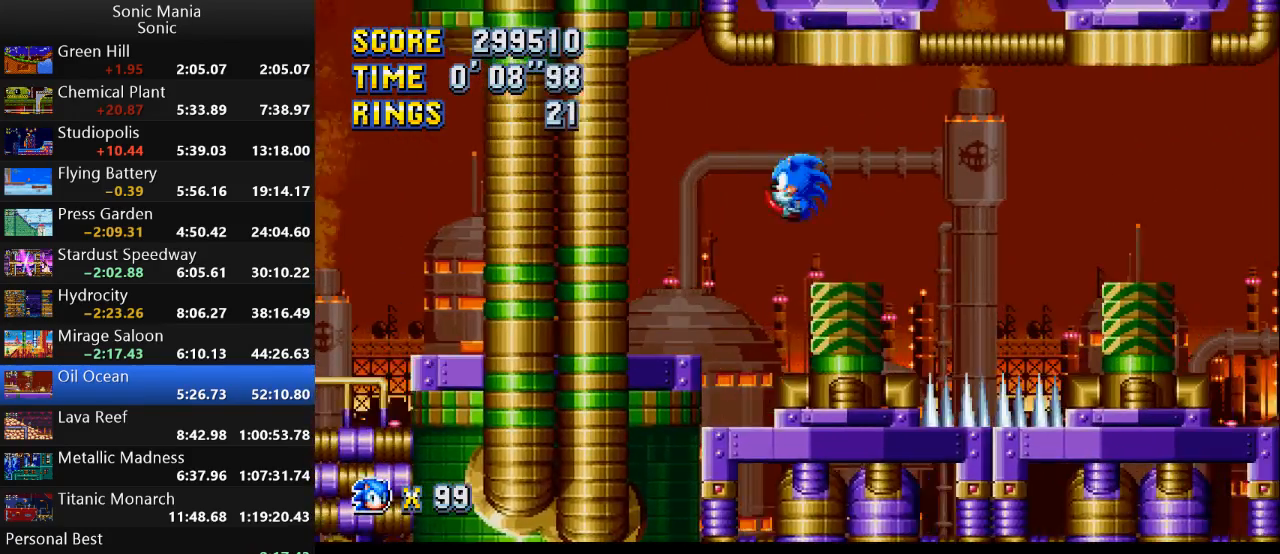
{"buttons": [], "left_stick": "center", "right_stick": "center", "events": [[267, "left_stick", "center"]]}
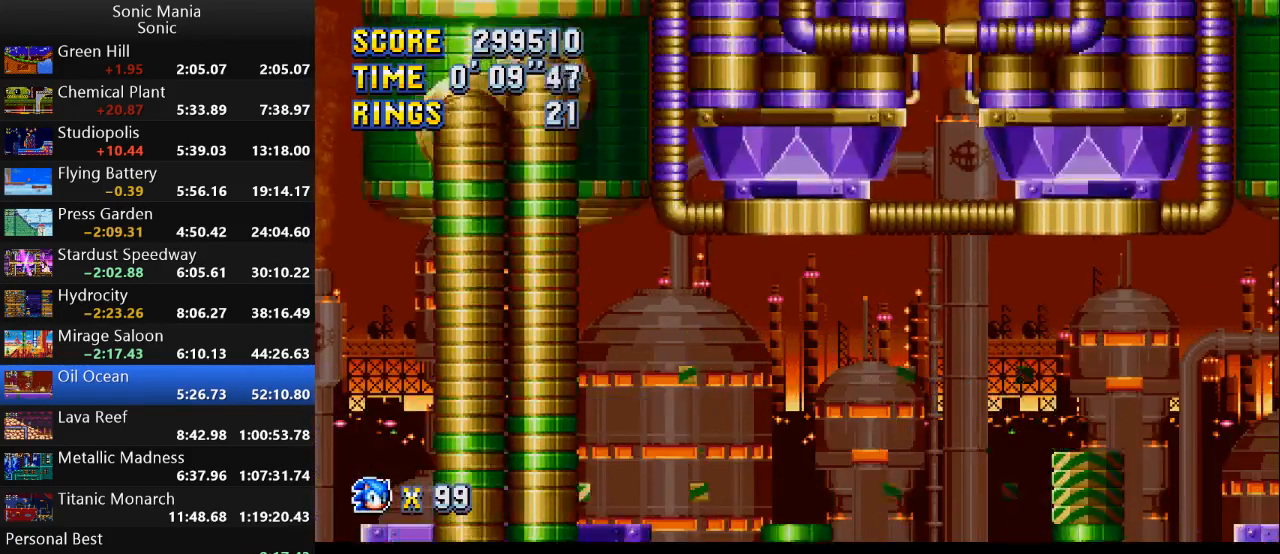
{"buttons": [], "left_stick": "center", "right_stick": "center", "events": []}
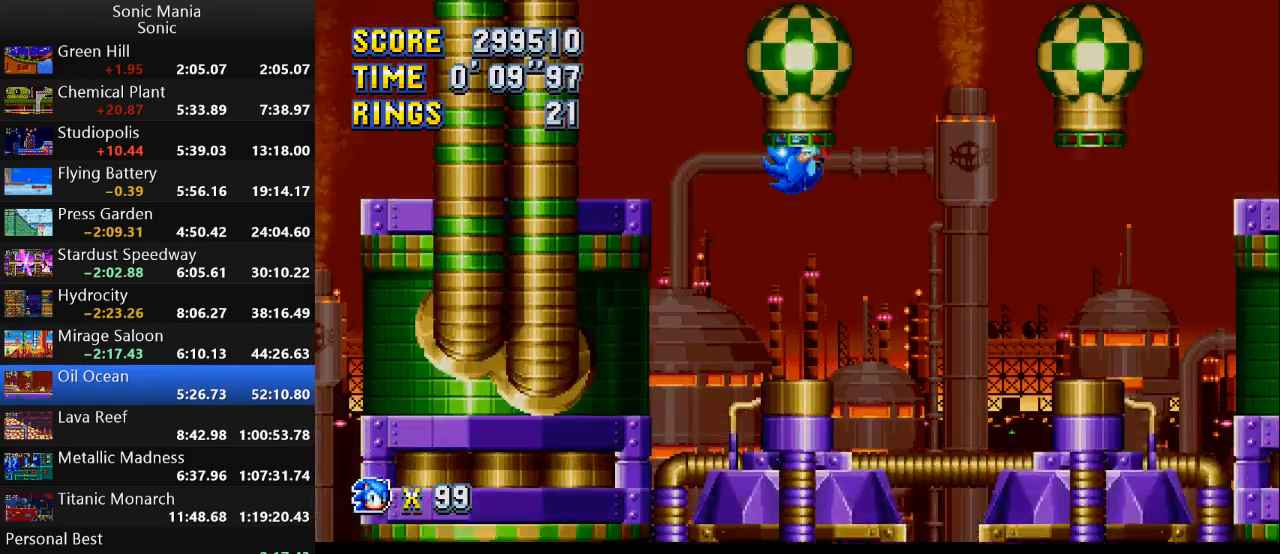
{"buttons": [], "left_stick": "center", "right_stick": "center", "events": []}
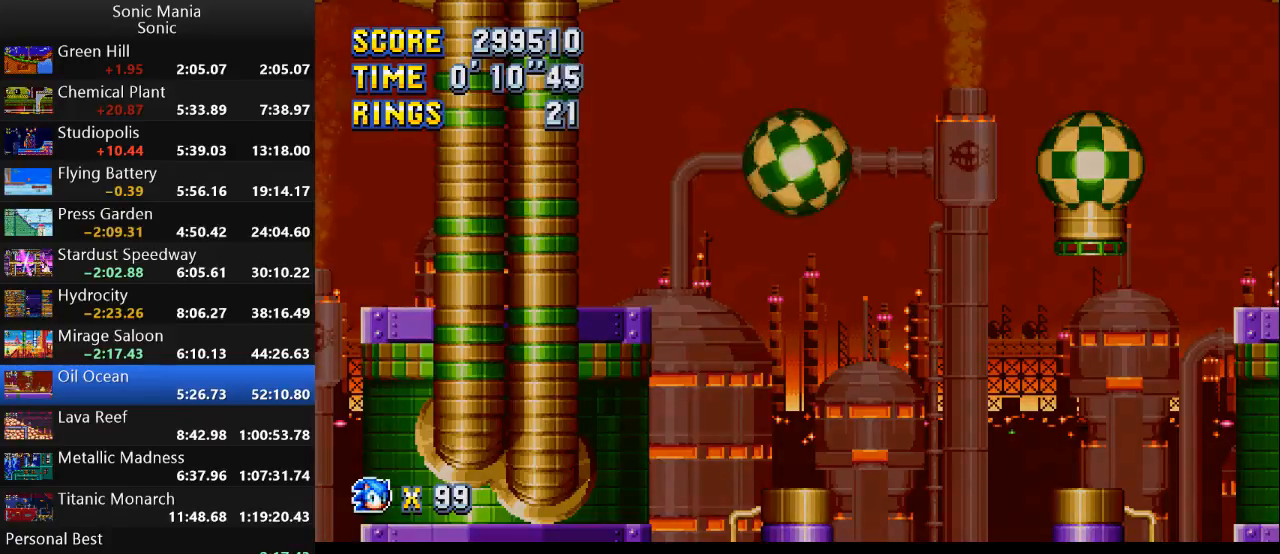
{"buttons": [], "left_stick": "center", "right_stick": "center", "events": []}
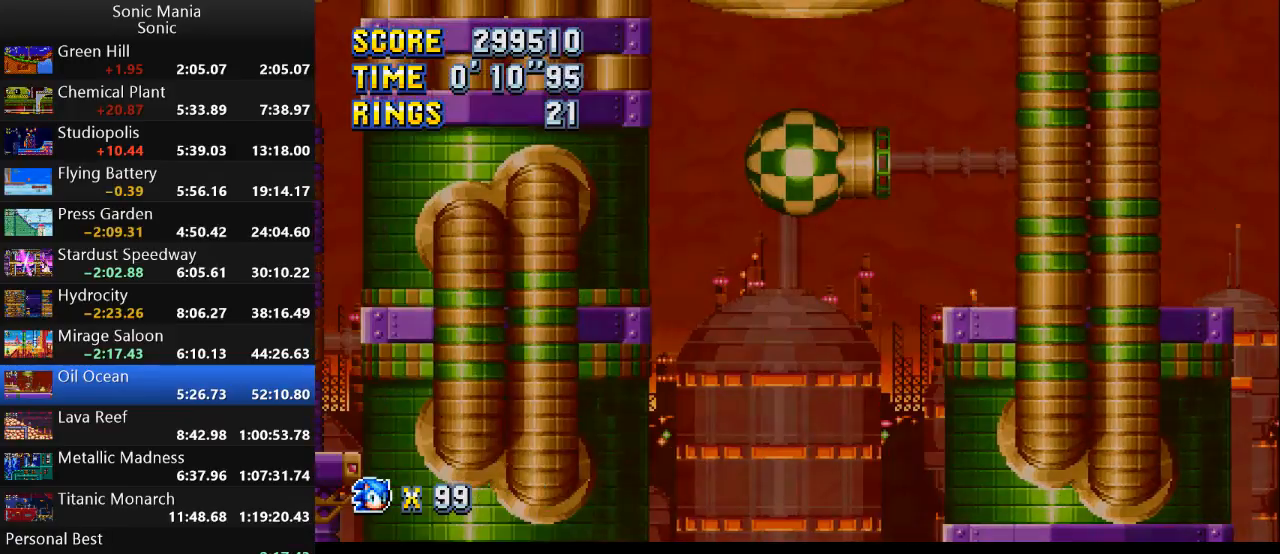
{"buttons": [], "left_stick": "center", "right_stick": "center", "events": []}
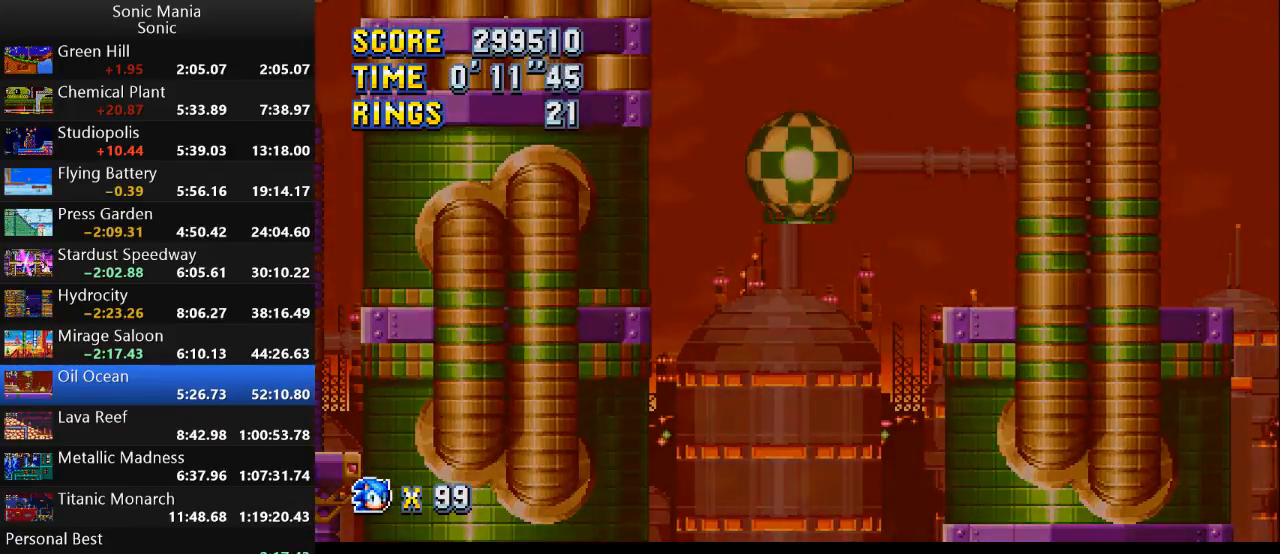
{"buttons": [], "left_stick": "center", "right_stick": "center", "events": []}
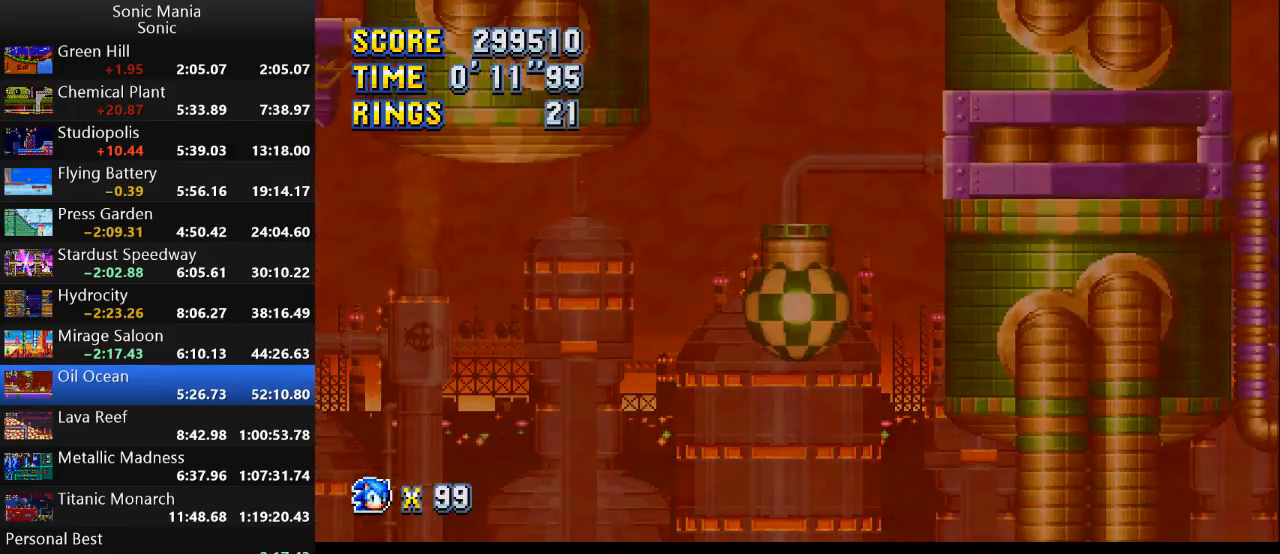
{"buttons": [], "left_stick": "center", "right_stick": "center", "events": []}
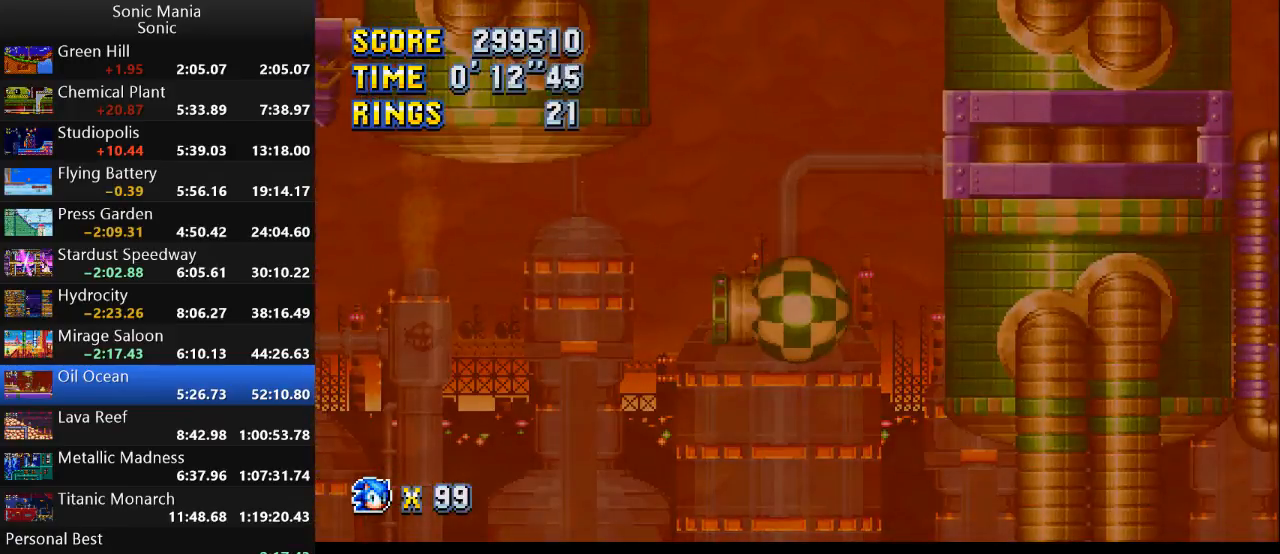
{"buttons": [], "left_stick": "center", "right_stick": "center", "events": []}
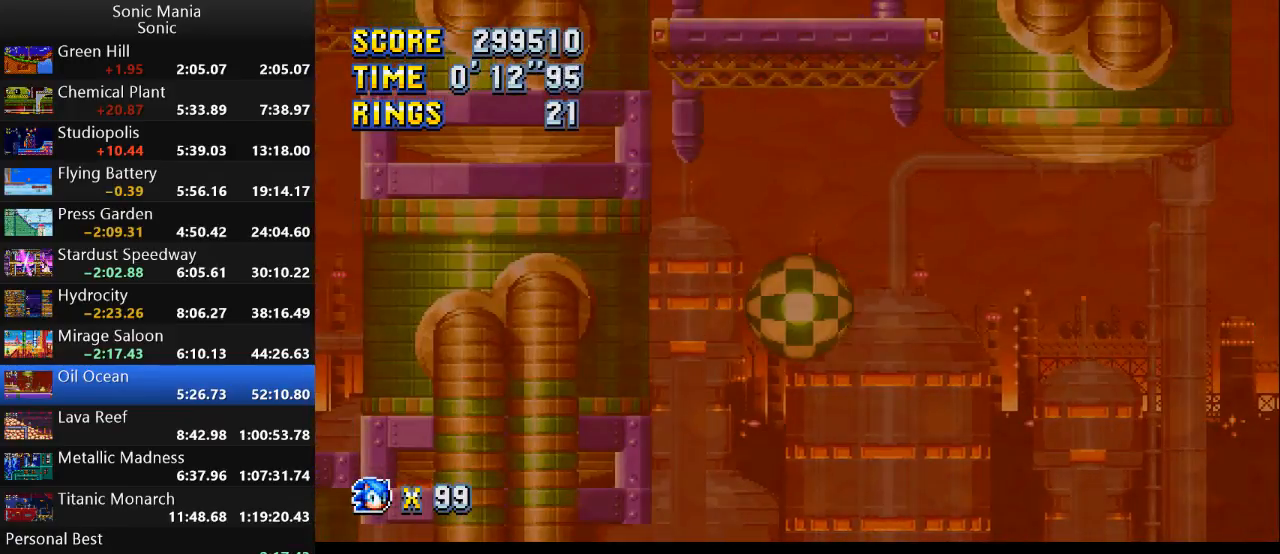
{"buttons": [], "left_stick": "center", "right_stick": "center", "events": []}
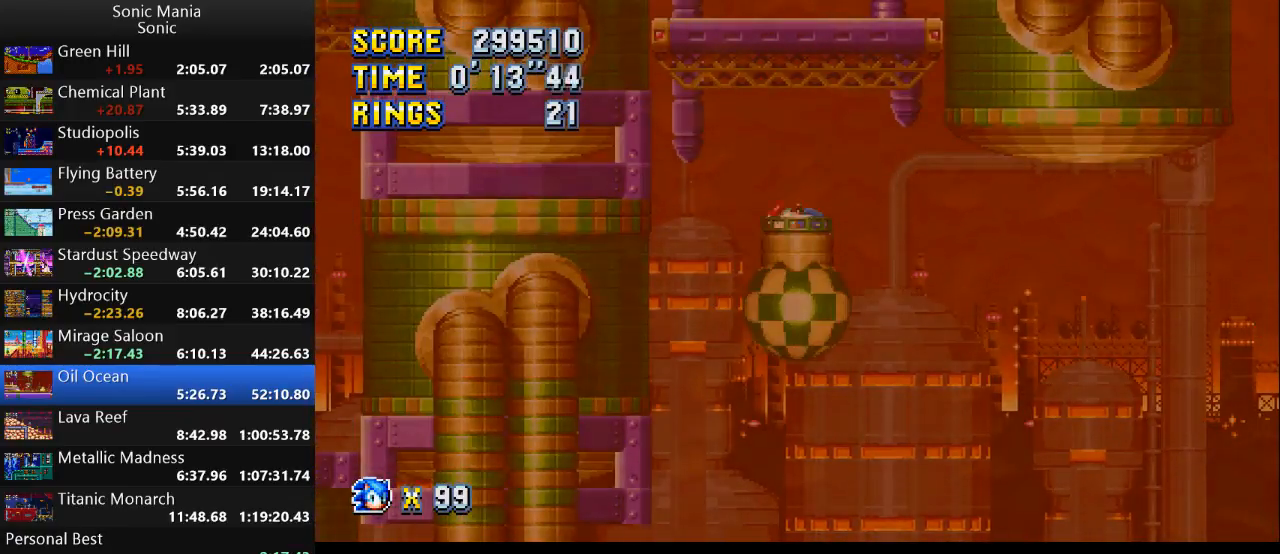
{"buttons": [], "left_stick": "center", "right_stick": "center", "events": []}
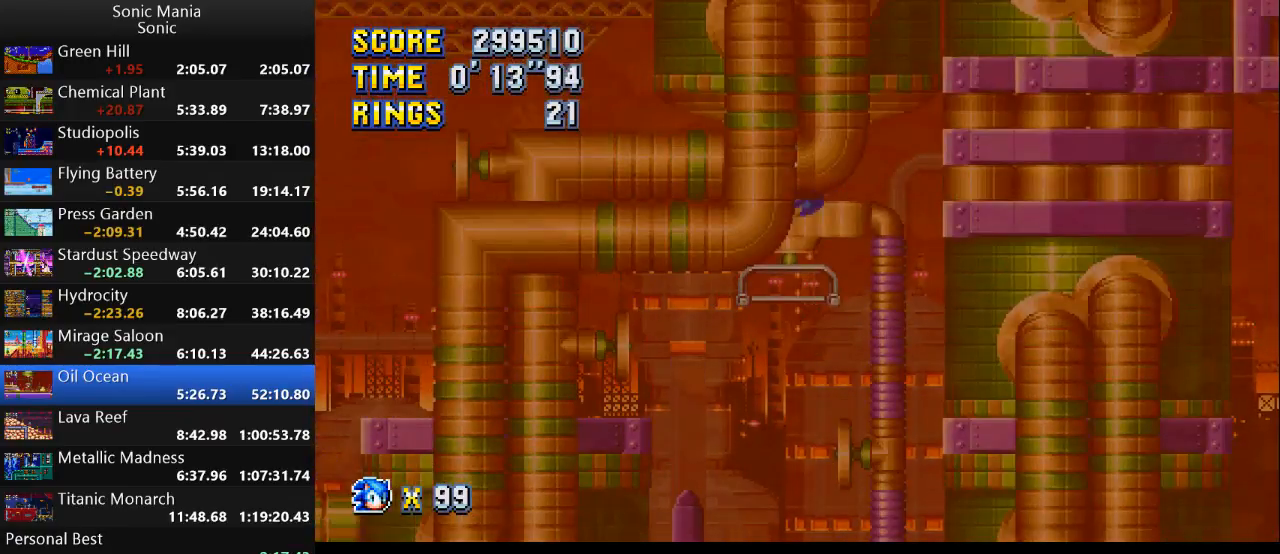
{"buttons": [], "left_stick": "center", "right_stick": "center", "events": []}
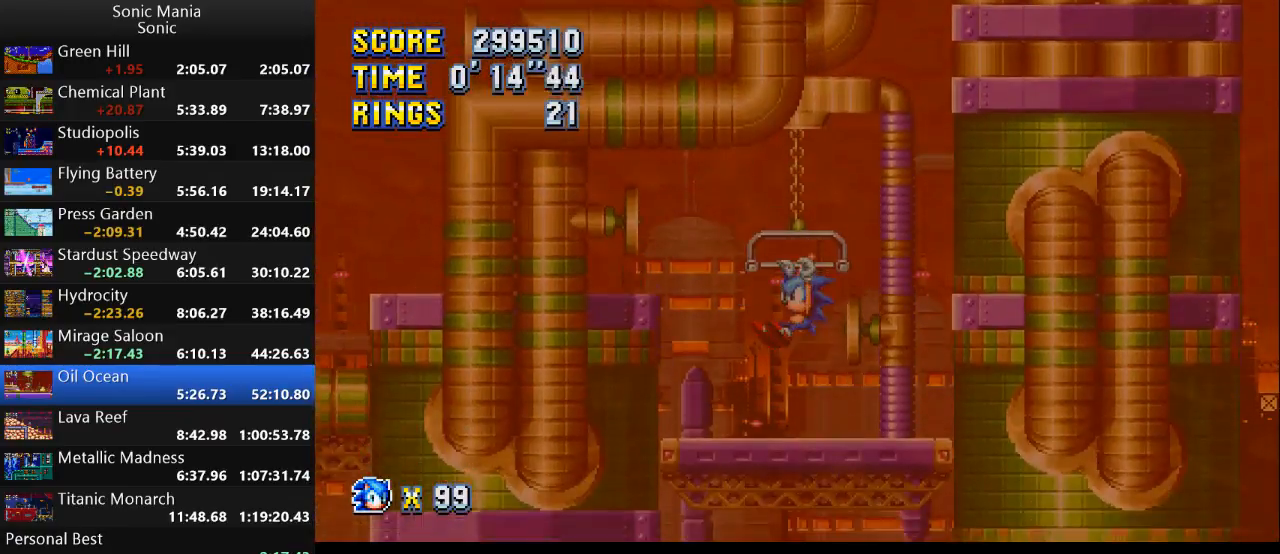
{"buttons": ["A"], "left_stick": "left", "right_stick": "center", "events": [[67, "left_stick", "left"], [367, "A", "down"]]}
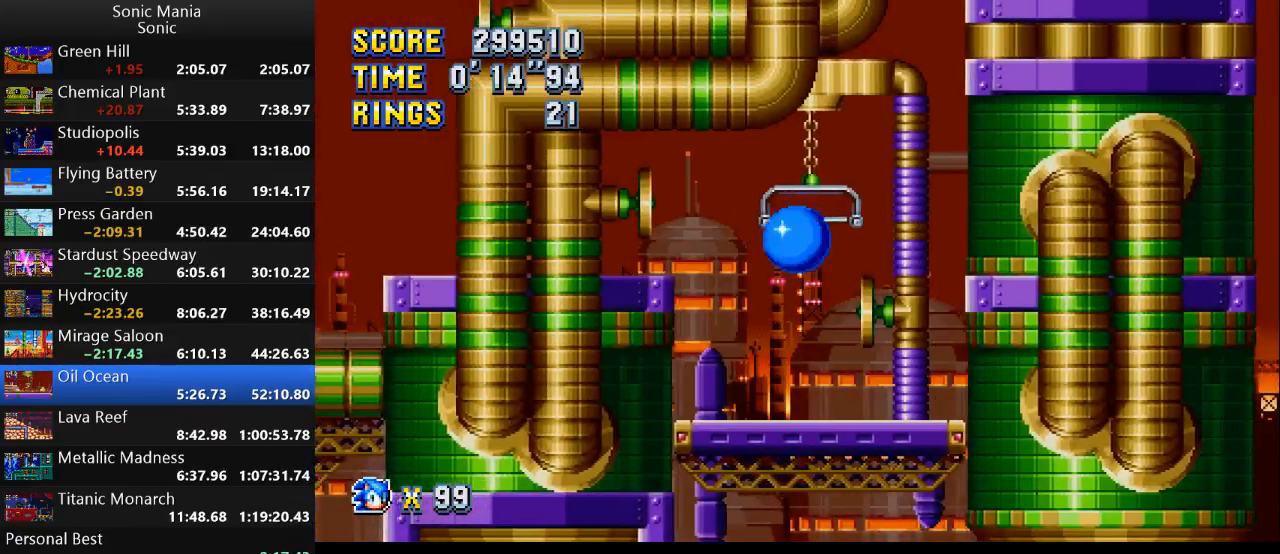
{"buttons": [], "left_stick": "left", "right_stick": "center", "events": [[100, "A", "up"]]}
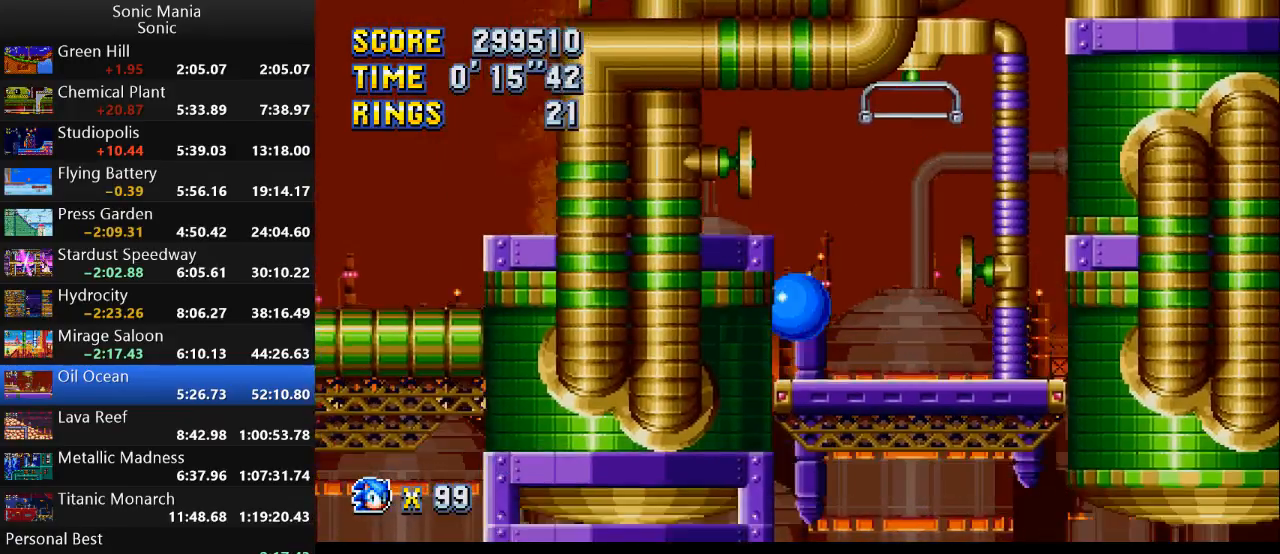
{"buttons": [], "left_stick": "left", "right_stick": "center", "events": [[200, "A", "down"], [333, "A", "up"]]}
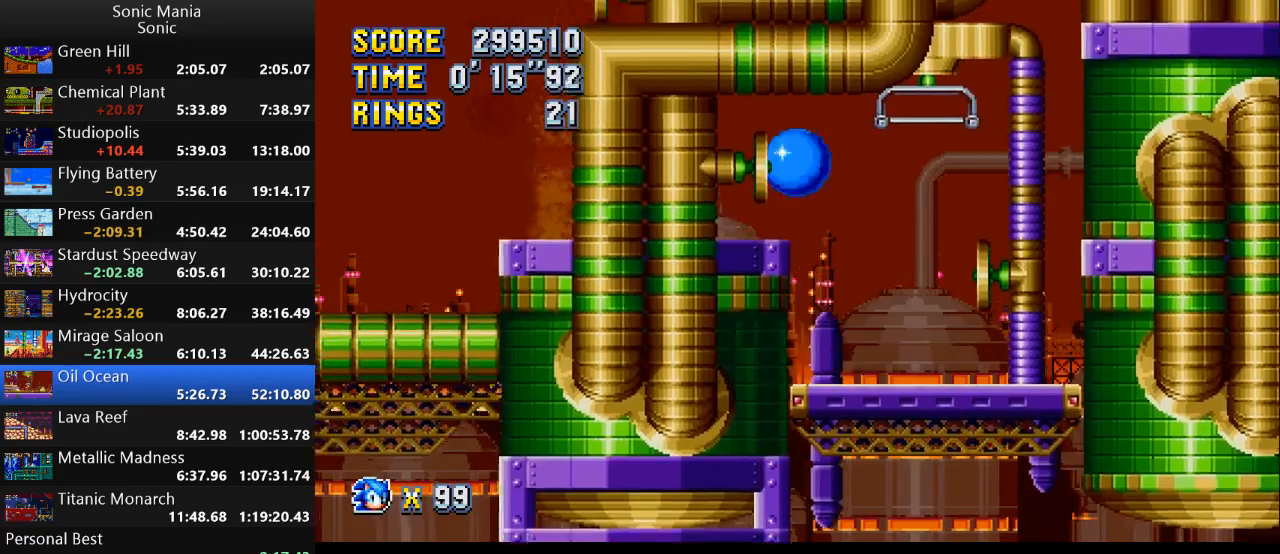
{"buttons": [], "left_stick": "left", "right_stick": "center", "events": []}
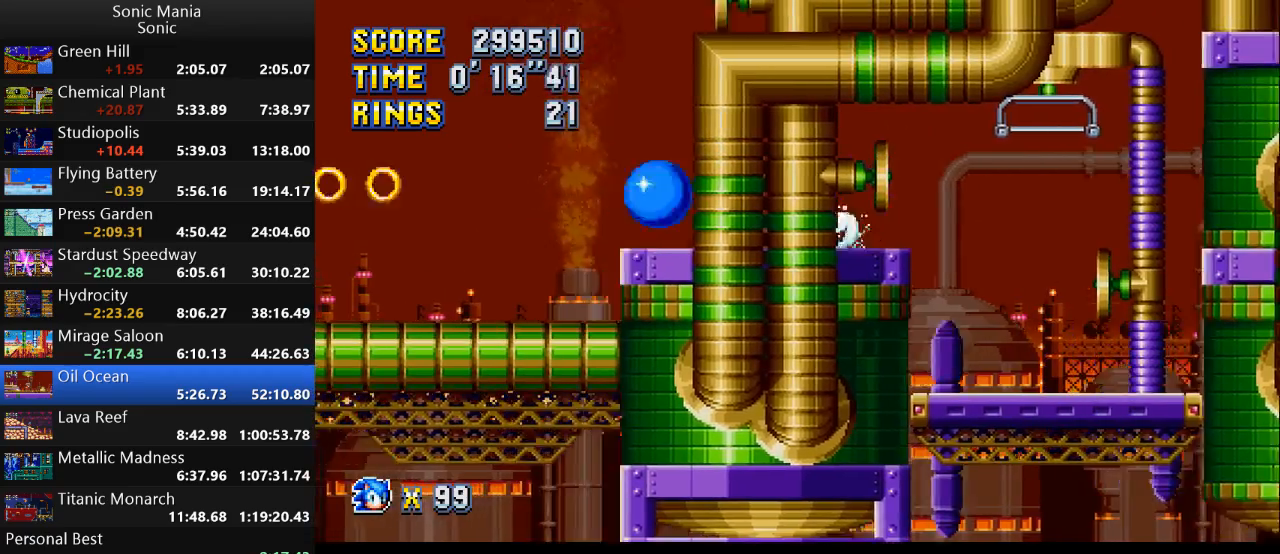
{"buttons": [], "left_stick": "left", "right_stick": "center", "events": [[33, "A", "down"], [267, "A", "up"]]}
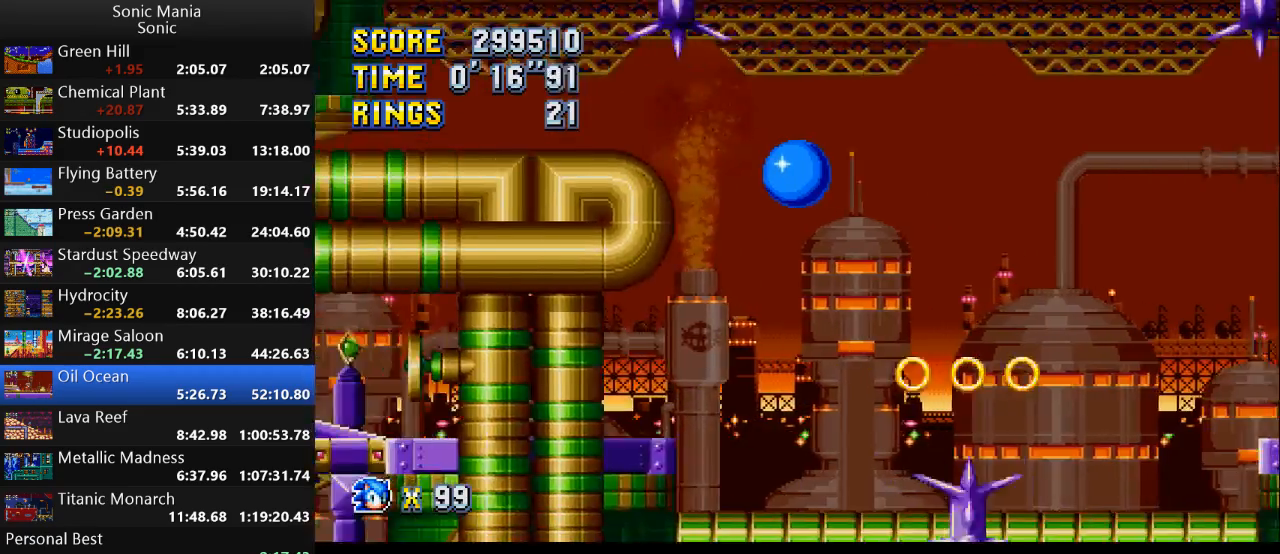
{"buttons": [], "left_stick": "left", "right_stick": "center", "events": []}
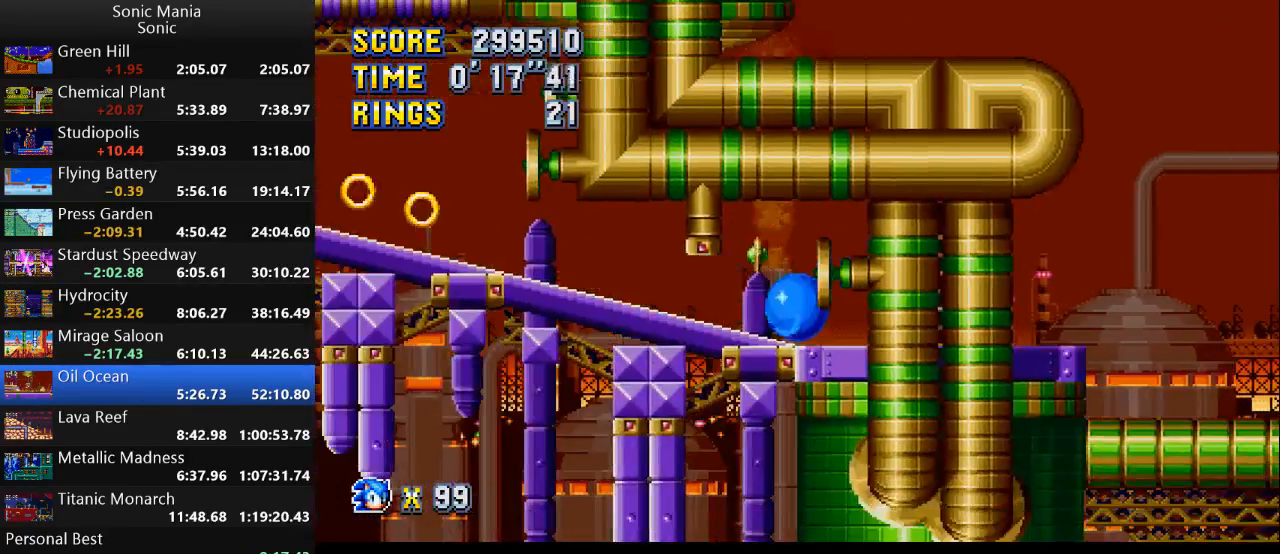
{"buttons": [], "left_stick": "left", "right_stick": "center", "events": []}
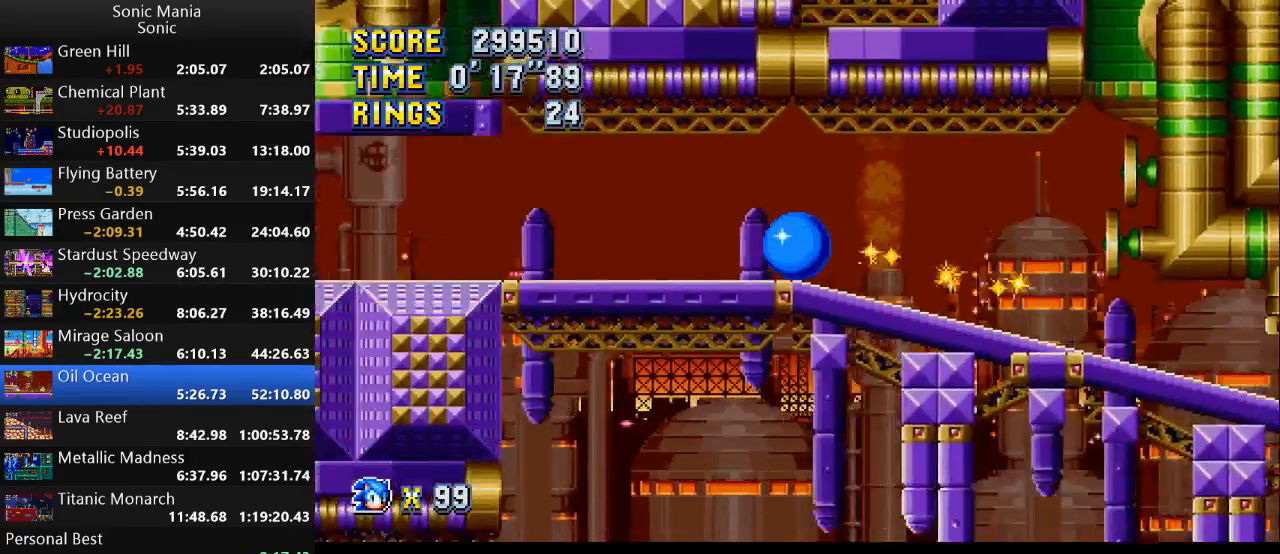
{"buttons": [], "left_stick": "left", "right_stick": "center", "events": []}
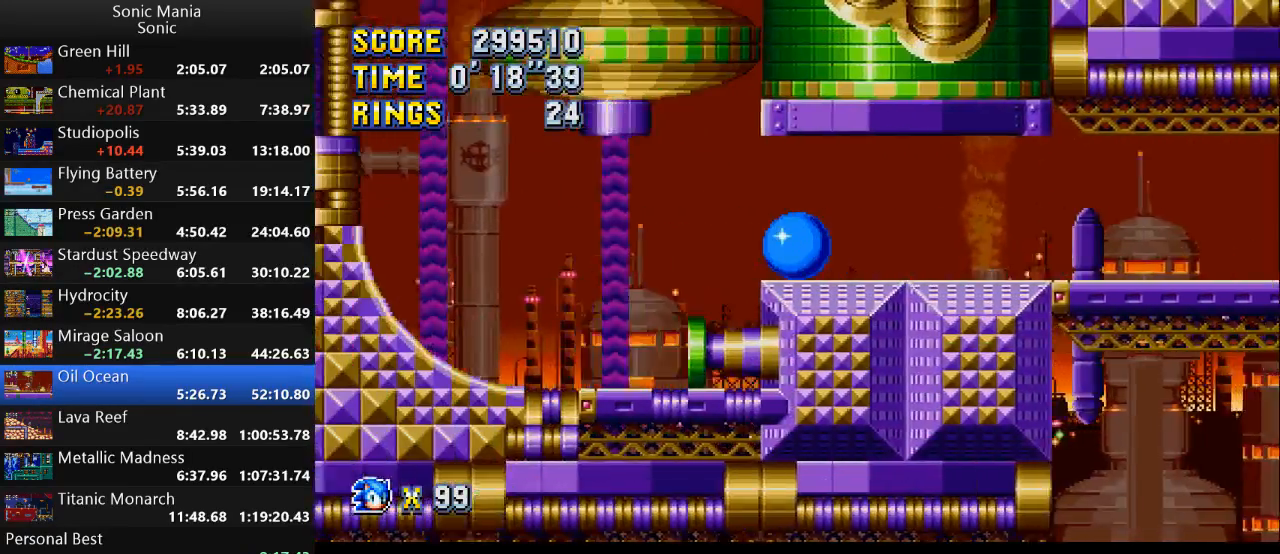
{"buttons": [], "left_stick": "left", "right_stick": "center", "events": []}
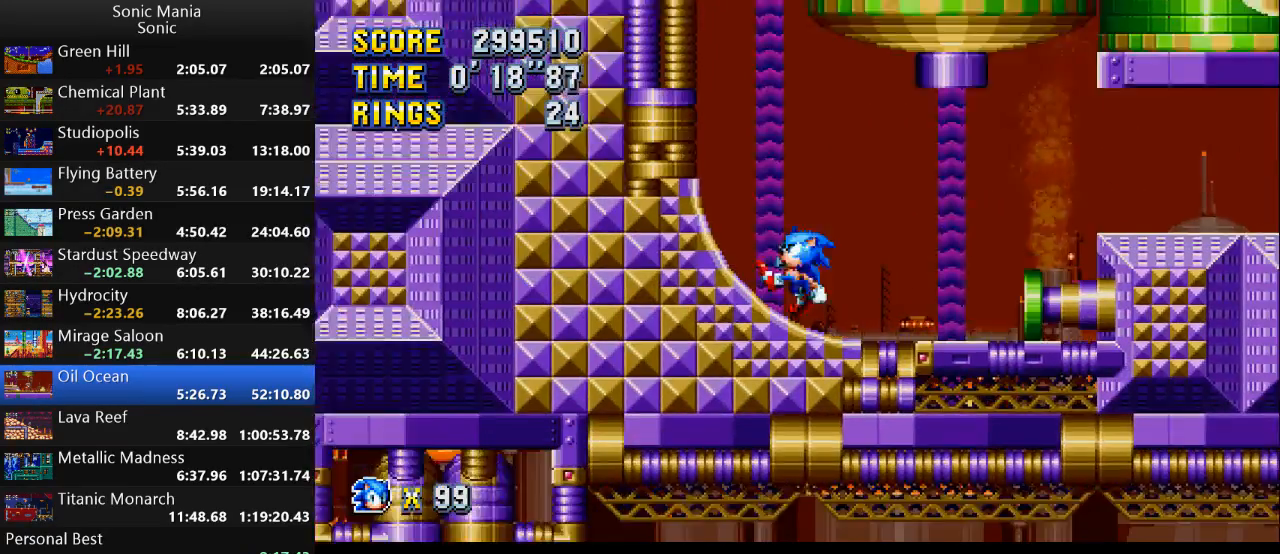
{"buttons": [], "left_stick": "left", "right_stick": "center", "events": []}
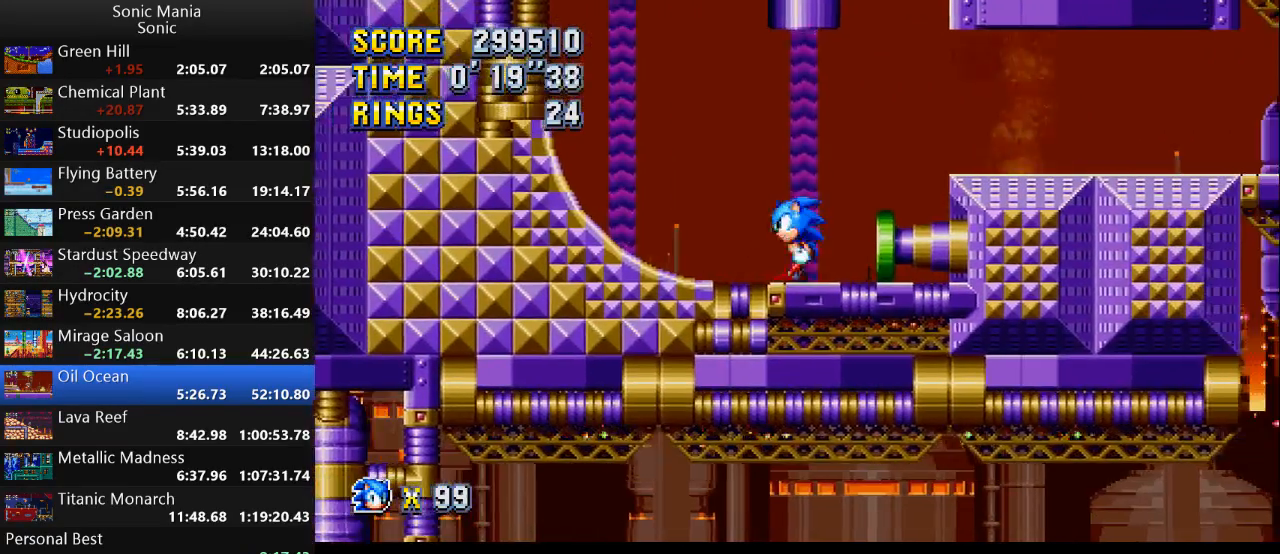
{"buttons": [], "left_stick": "down", "right_stick": "center", "events": [[100, "left_stick", "center"], [367, "left_stick", "down"], [433, "A", "down"], [500, "A", "up"]]}
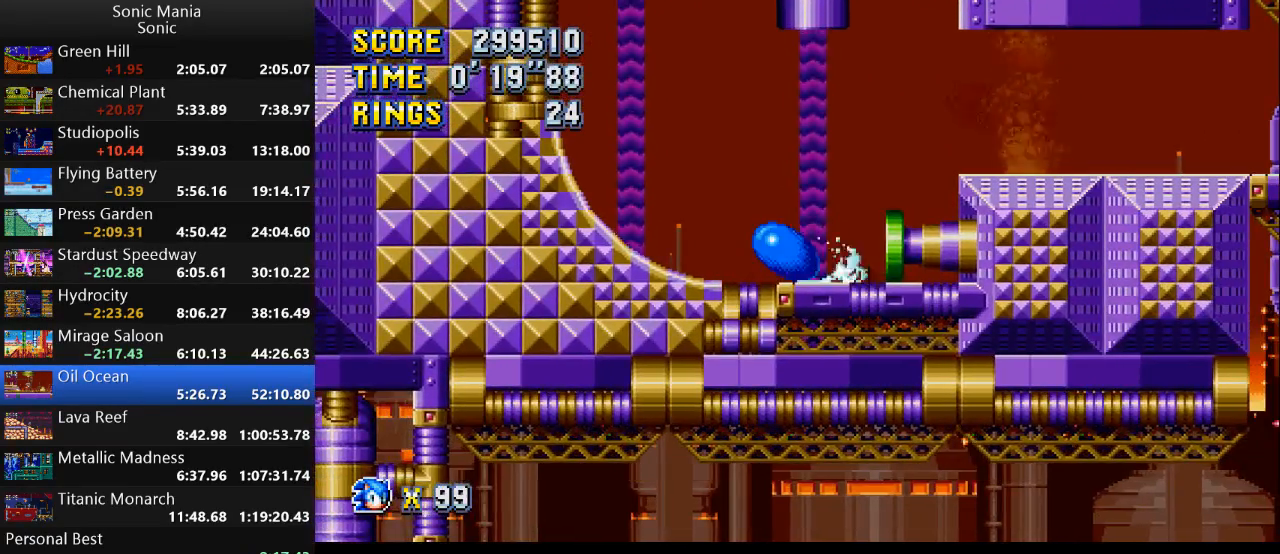
{"buttons": ["A"], "left_stick": "down", "right_stick": "center", "events": [[133, "A", "down"], [233, "A", "up"], [333, "A", "down"]]}
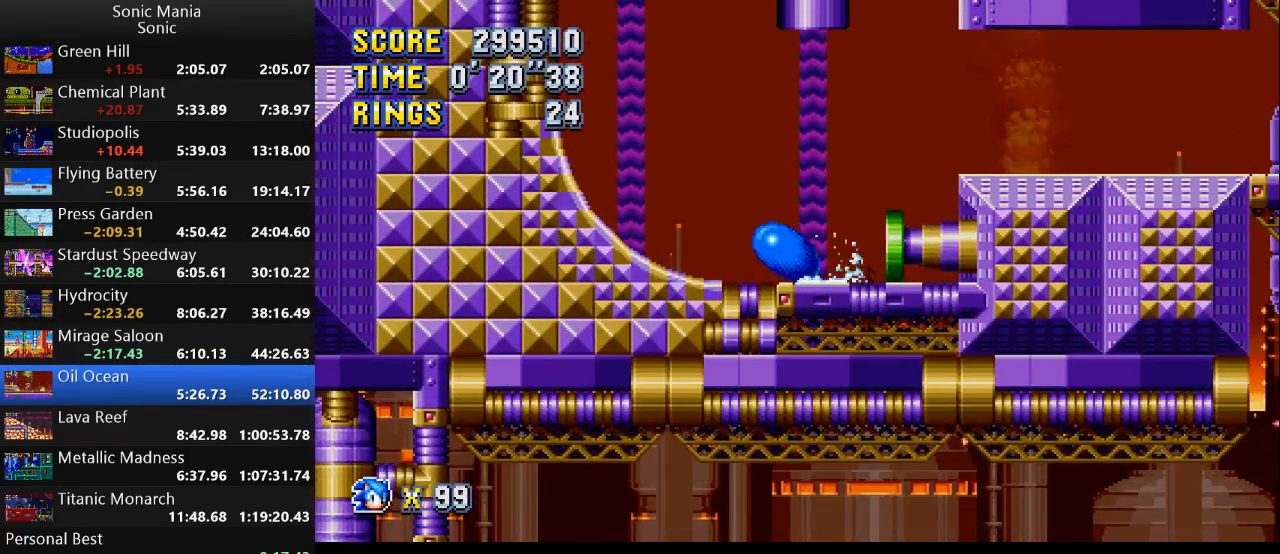
{"buttons": [], "left_stick": "center", "right_stick": "center", "events": [[100, "A", "up"], [167, "left_stick", "center"]]}
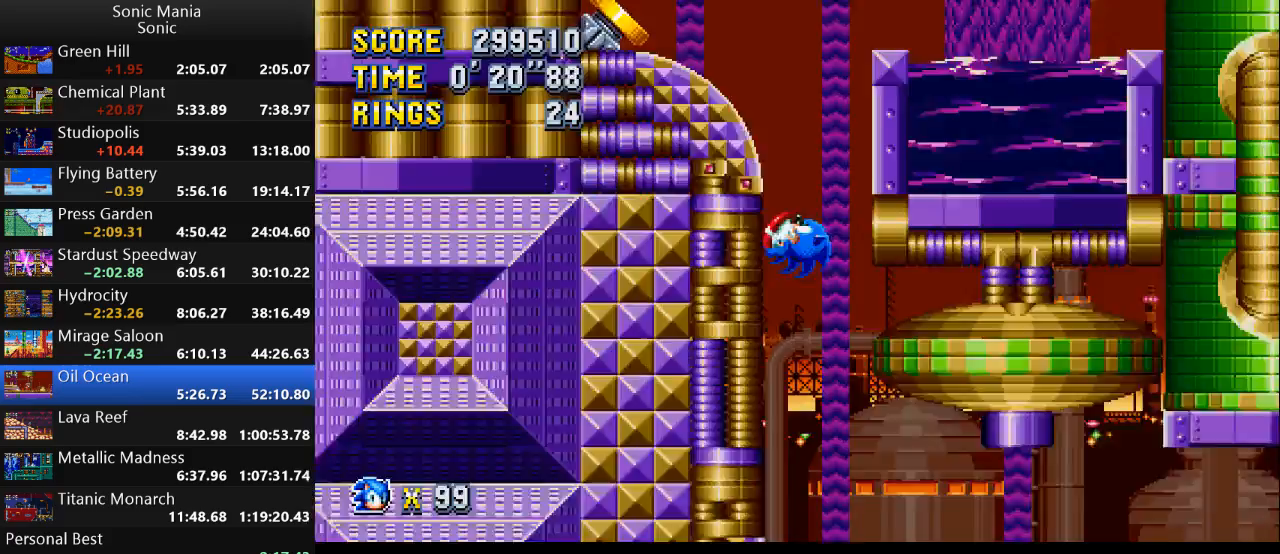
{"buttons": [], "left_stick": "center", "right_stick": "center", "events": [[367, "A", "down"], [400, "A", "up"]]}
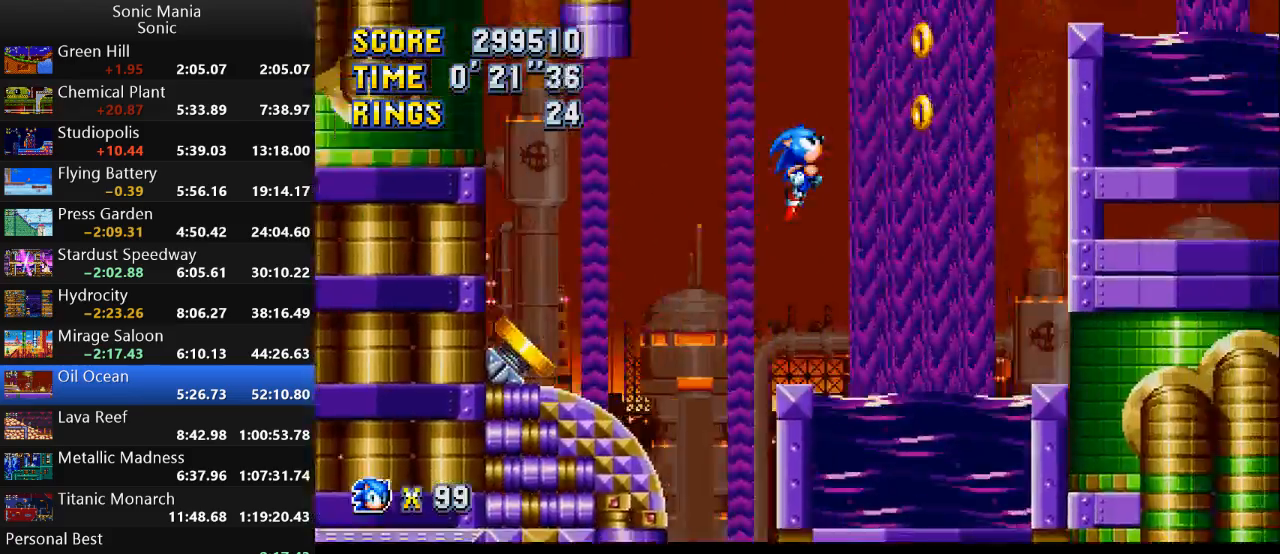
{"buttons": ["A"], "left_stick": "up-right", "right_stick": "center", "events": [[167, "left_stick", "right"], [267, "A", "down"], [333, "left_stick", "up-right"], [367, "A", "up"], [433, "A", "down"]]}
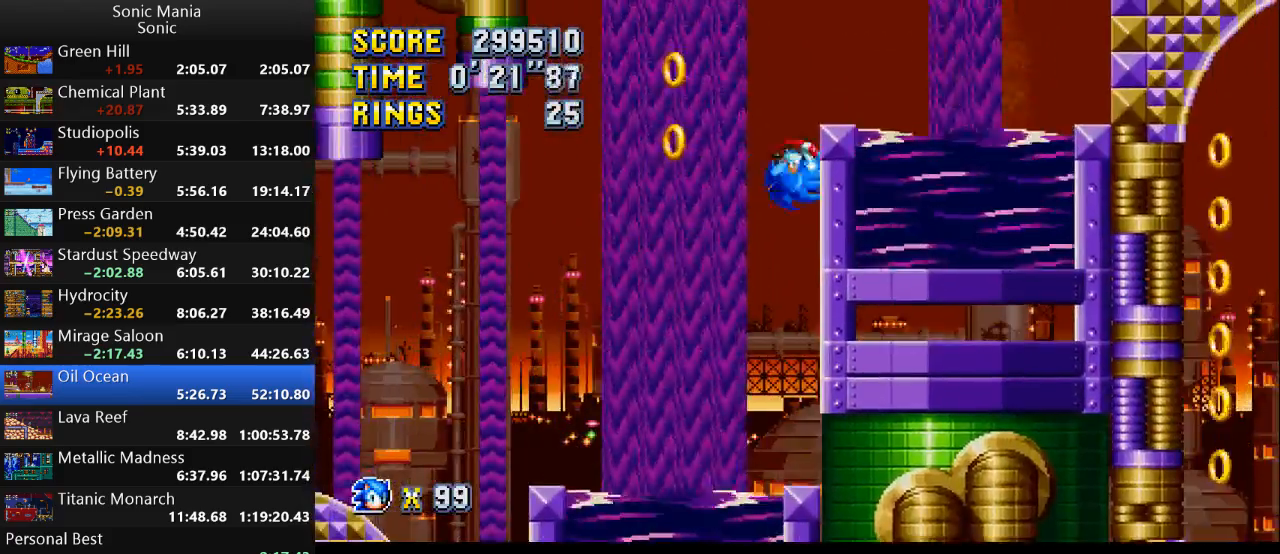
{"buttons": [], "left_stick": "left", "right_stick": "center", "events": [[67, "A", "up"], [133, "A", "down"], [300, "left_stick", "left"], [467, "A", "up"]]}
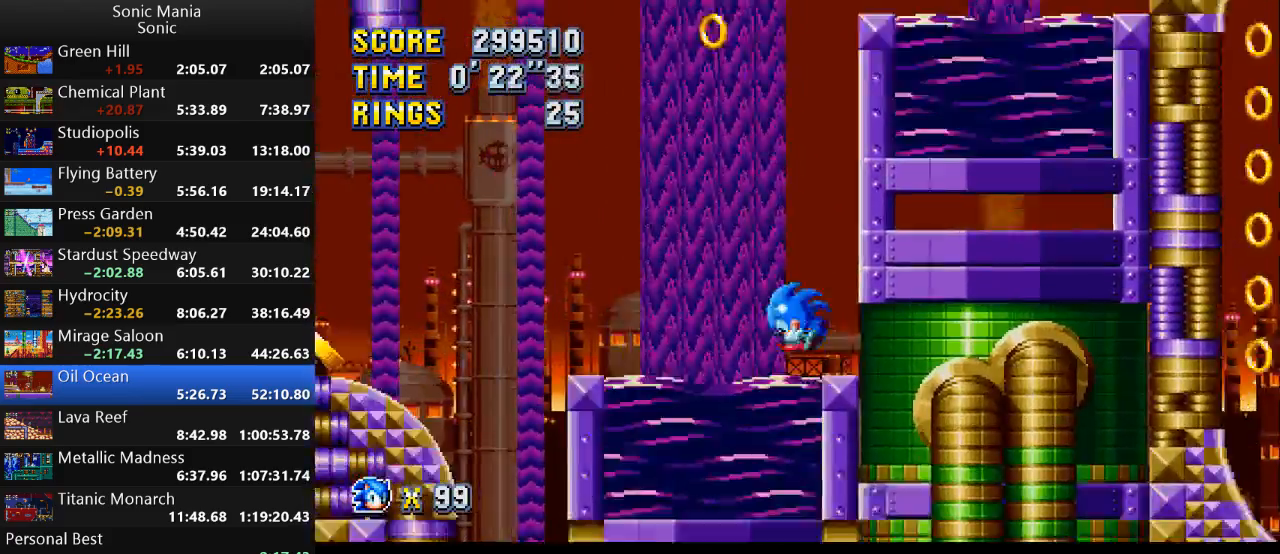
{"buttons": [], "left_stick": "up-right", "right_stick": "center", "events": [[33, "A", "down"], [133, "left_stick", "up"], [467, "left_stick", "up-right"], [500, "A", "up"]]}
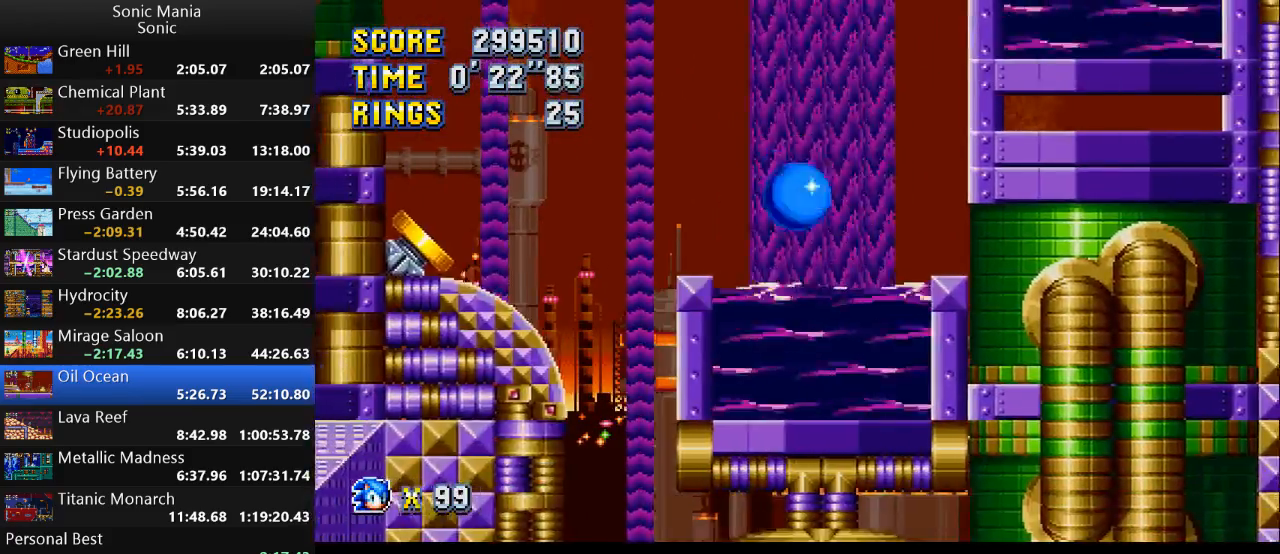
{"buttons": ["A"], "left_stick": "up-left", "right_stick": "center", "events": [[33, "A", "down"], [333, "A", "up"], [333, "left_stick", "up"], [400, "A", "down"], [433, "left_stick", "up-left"]]}
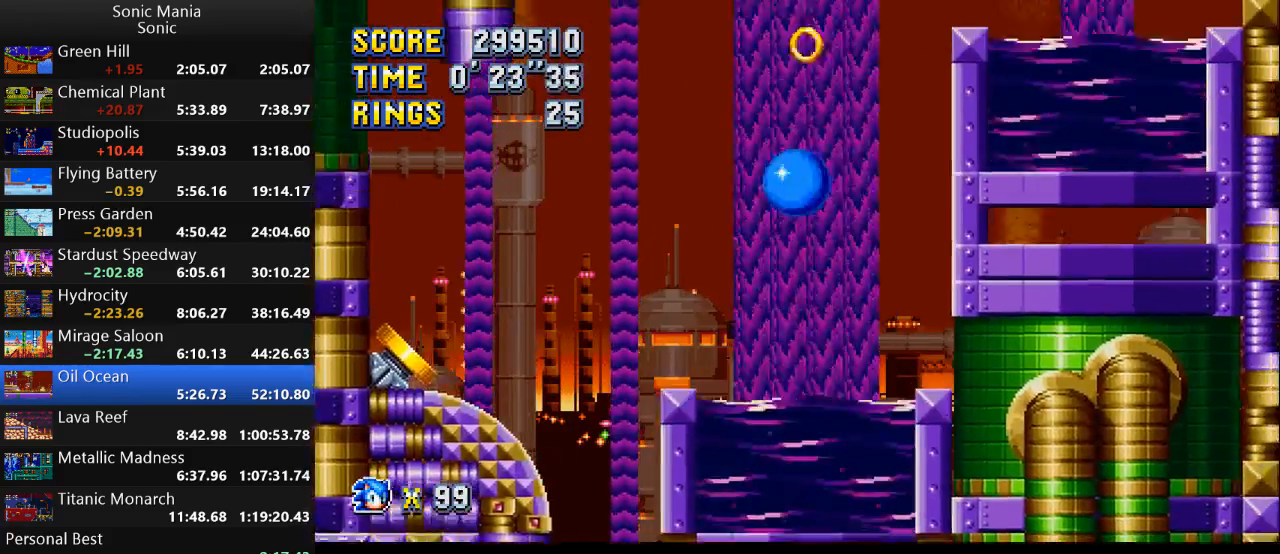
{"buttons": ["A"], "left_stick": "up", "right_stick": "center", "events": [[33, "left_stick", "up"], [200, "A", "up"], [267, "A", "down"], [367, "A", "up"], [467, "A", "down"]]}